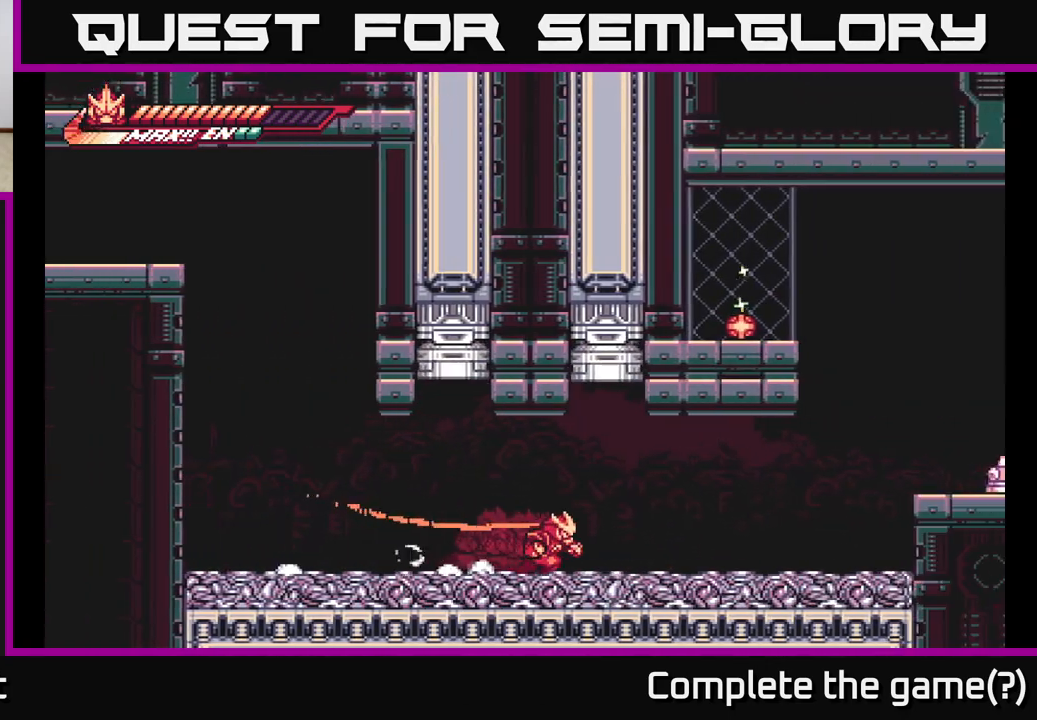
Gameplay with a controller (Xbox layout); each line is a JSON object with the inputs held at the frame after it. "events" lists button and stick changes between this image and that frame as [ms after this image, input, new state], when the widget could be followed in between.
{"buttons": ["A", "L2"], "left_stick": "right", "right_stick": "center", "events": [[500, "A", "down"]]}
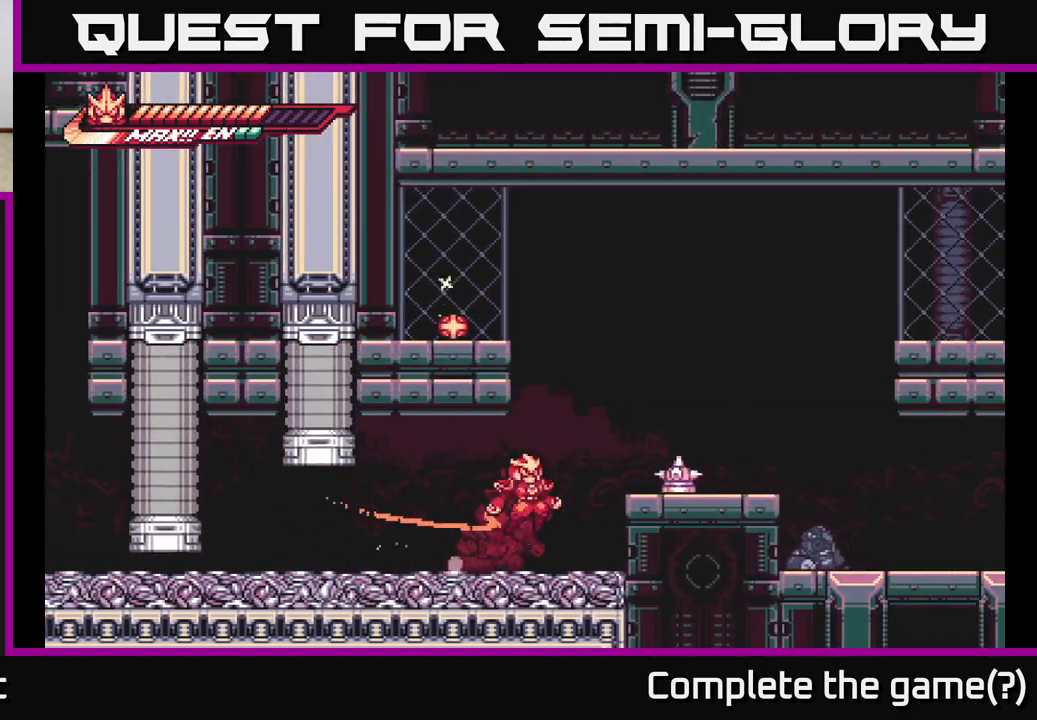
{"buttons": [], "left_stick": "center", "right_stick": "center", "events": [[67, "L2", "up"], [67, "X", "down"], [133, "A", "up"], [133, "left_stick", "center"], [183, "X", "up"], [267, "X", "down"], [383, "X", "up"]]}
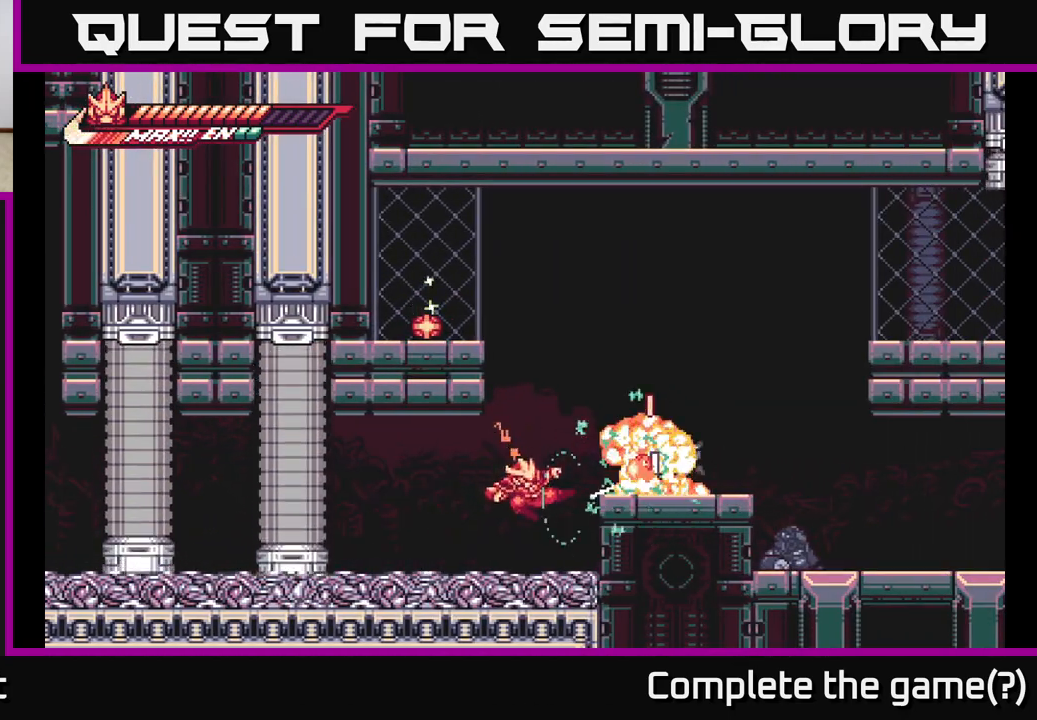
{"buttons": ["A"], "left_stick": "right", "right_stick": "center", "events": [[83, "X", "down"], [167, "left_stick", "right"], [217, "A", "down"], [233, "X", "up"], [350, "X", "down"], [433, "X", "up"]]}
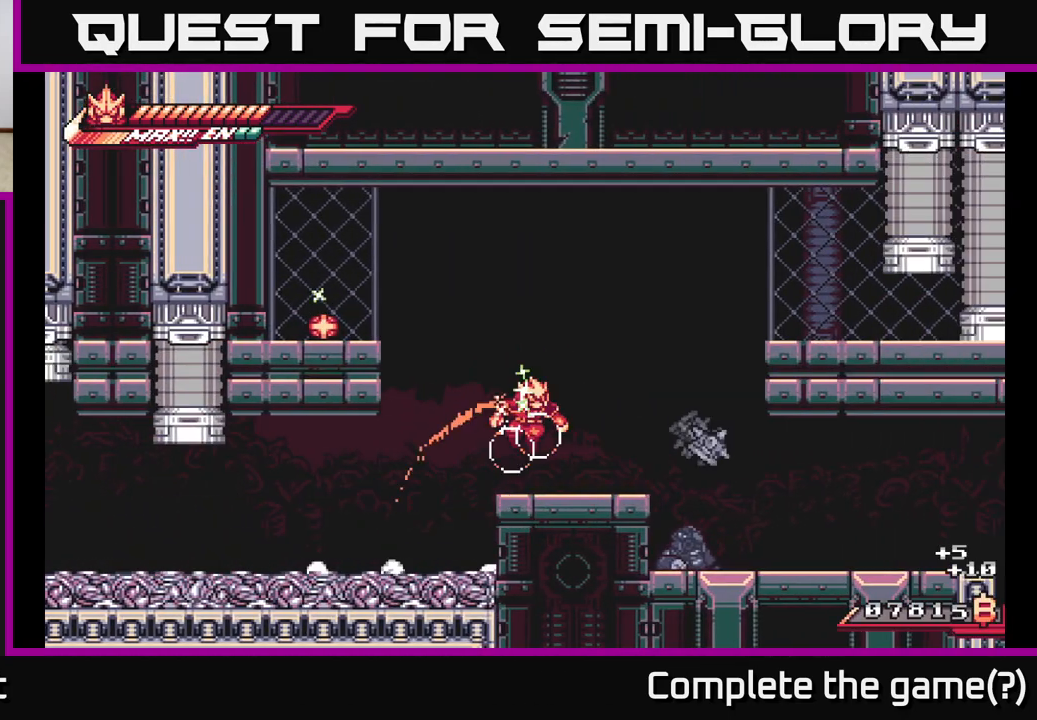
{"buttons": [], "left_stick": "right", "right_stick": "center", "events": [[67, "A", "up"], [183, "R2", "down"], [383, "R2", "up"]]}
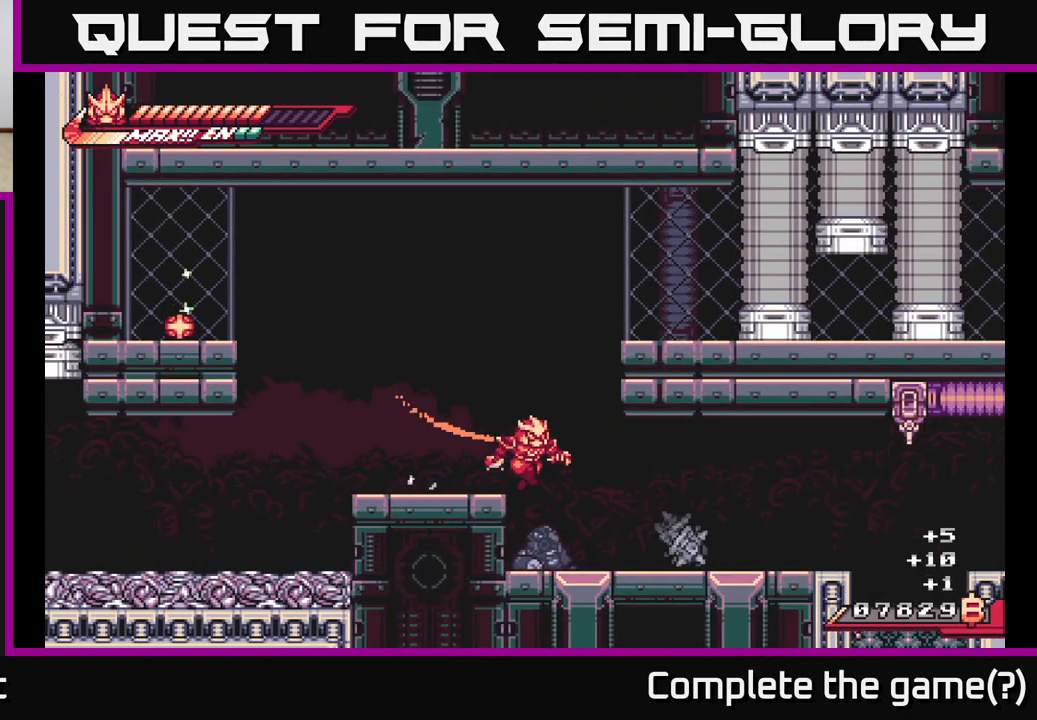
{"buttons": [], "left_stick": "right", "right_stick": "center", "events": [[300, "left_stick", "left"], [350, "R2", "down"], [417, "left_stick", "right"], [450, "R2", "up"]]}
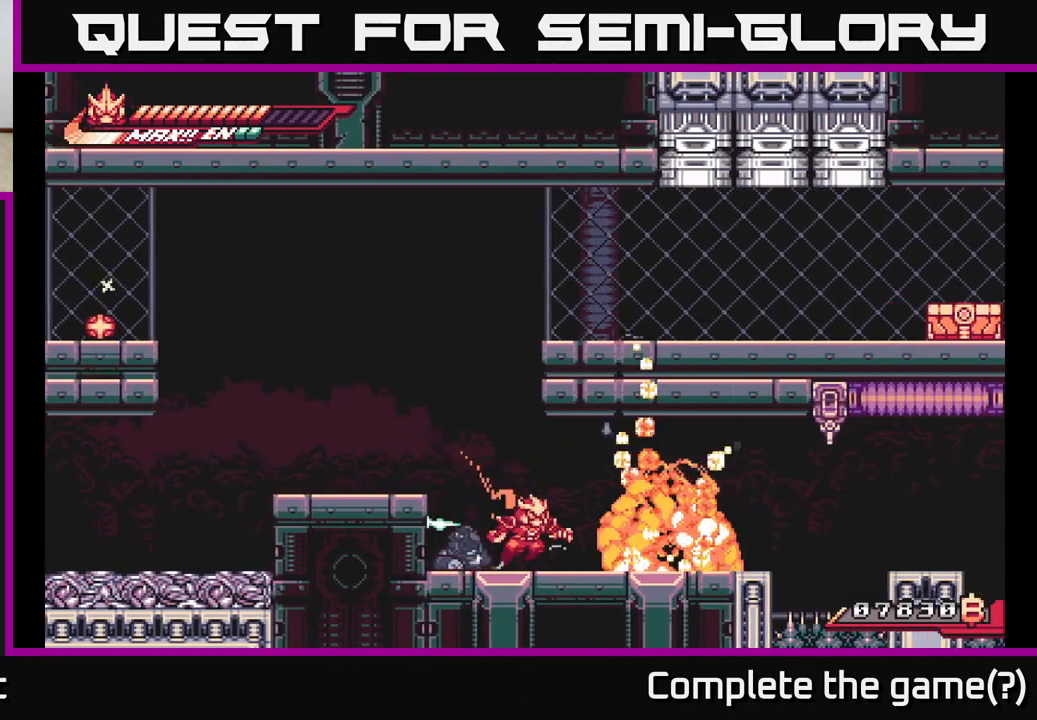
{"buttons": ["A"], "left_stick": "center", "right_stick": "center", "events": [[233, "R2", "down"], [317, "X", "down"], [367, "R2", "up"], [433, "A", "down"], [467, "X", "up"], [500, "left_stick", "center"]]}
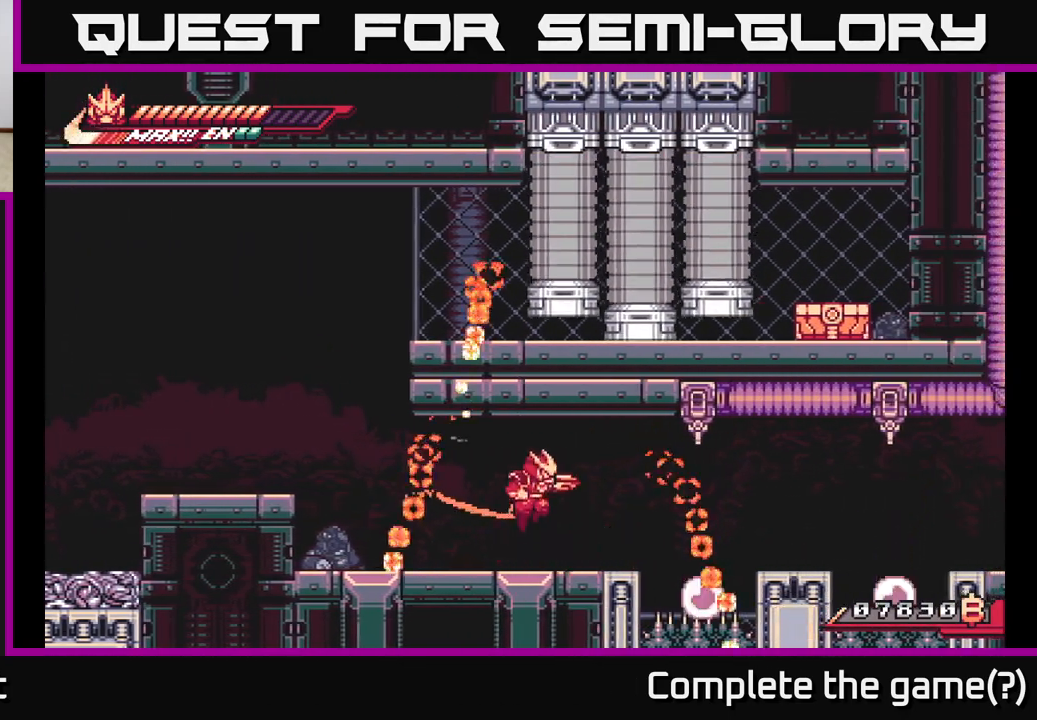
{"buttons": ["A", "L2"], "left_stick": "left", "right_stick": "center", "events": [[67, "A", "up"], [67, "left_stick", "left"], [150, "L2", "down"], [450, "A", "down"]]}
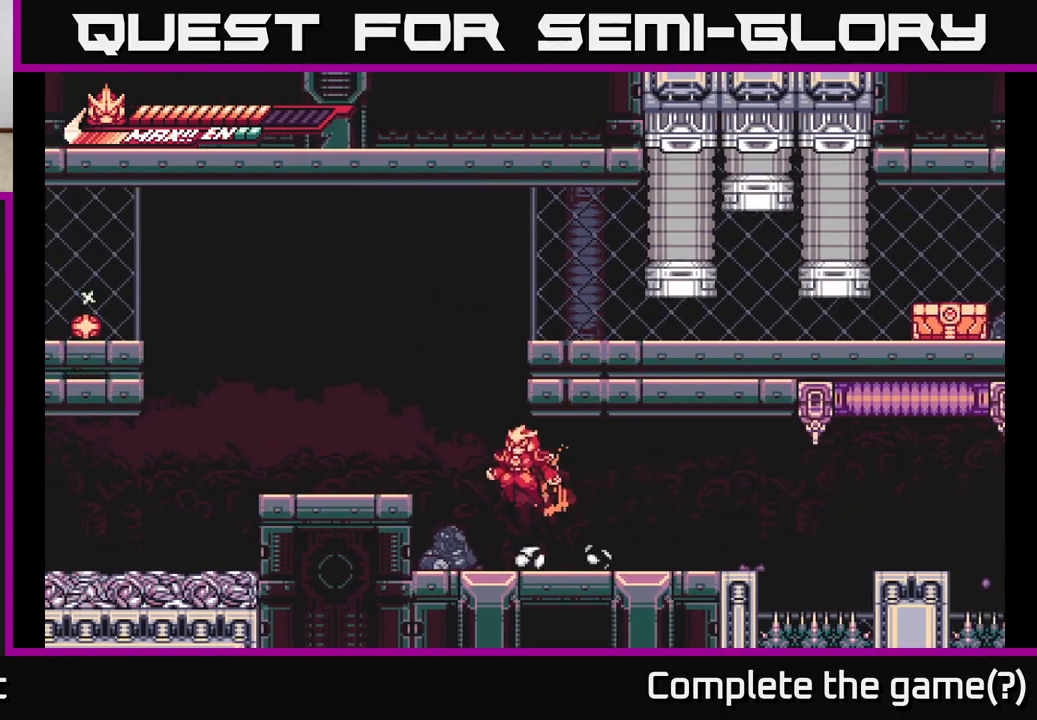
{"buttons": ["L2"], "left_stick": "left", "right_stick": "center", "events": [[50, "L2", "up"], [183, "A", "up"], [450, "L2", "down"]]}
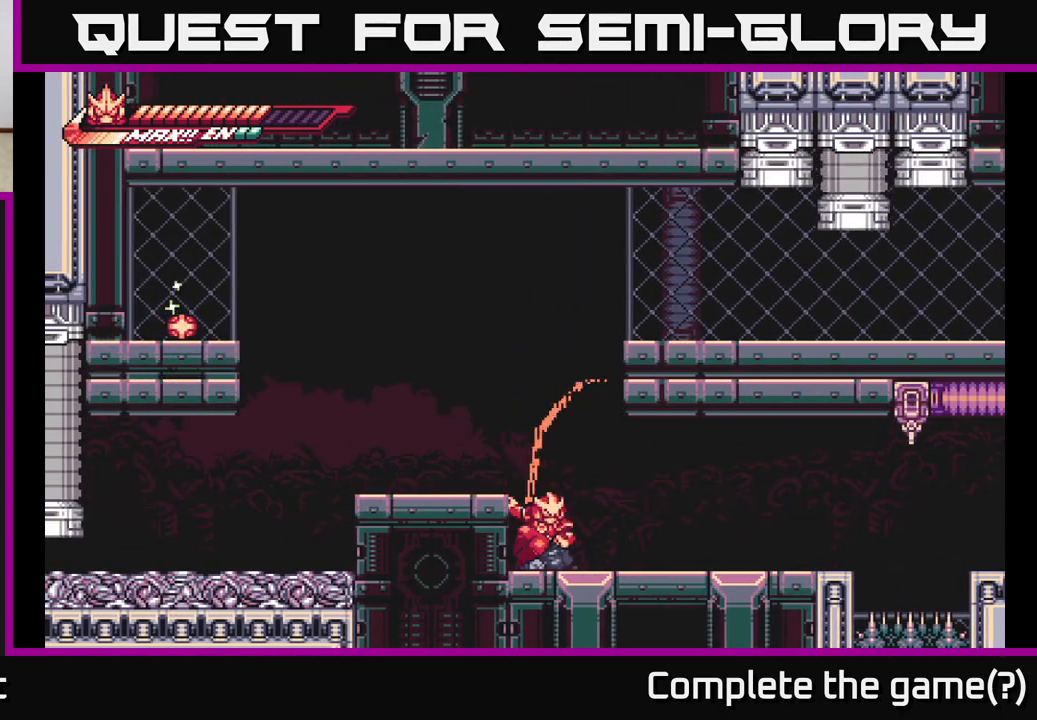
{"buttons": [], "left_stick": "left", "right_stick": "center", "events": [[167, "A", "down"], [267, "L2", "up"], [367, "A", "up"]]}
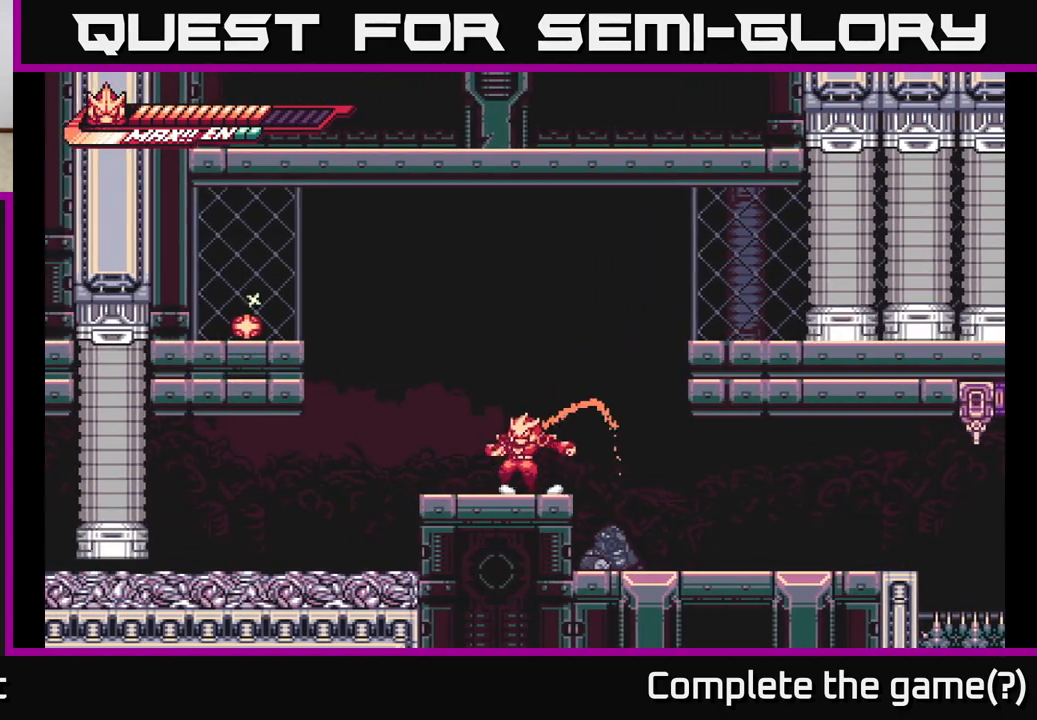
{"buttons": [], "left_stick": "left", "right_stick": "center", "events": [[83, "L2", "down"], [167, "A", "down"], [400, "A", "up"], [400, "L2", "up"]]}
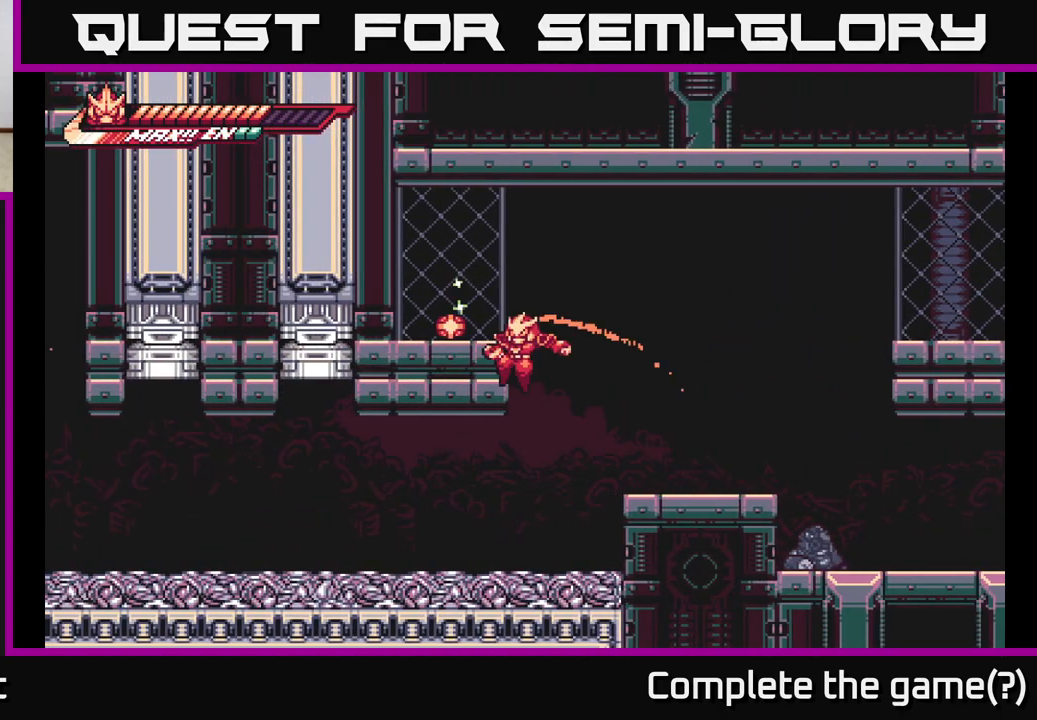
{"buttons": ["A", "L2"], "left_stick": "left", "right_stick": "center", "events": [[17, "L2", "down"], [50, "A", "down"], [150, "L2", "up"], [200, "A", "up"], [317, "A", "down"], [317, "L2", "down"]]}
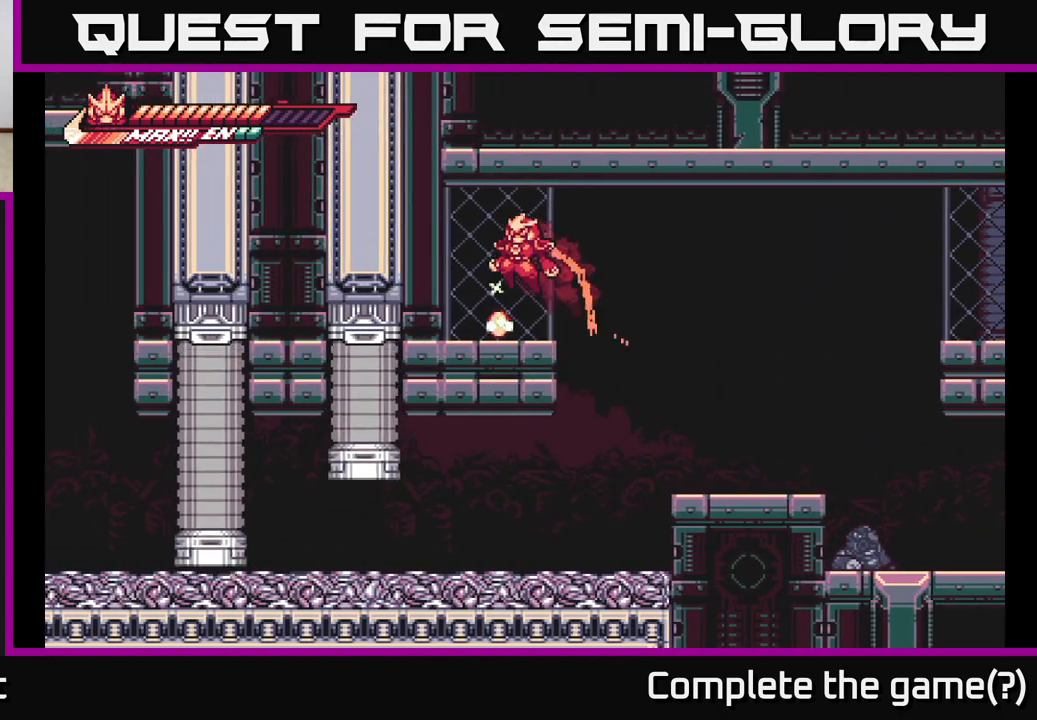
{"buttons": ["A", "L2"], "left_stick": "right", "right_stick": "center", "events": [[33, "A", "up"], [50, "L2", "up"], [317, "left_stick", "right"], [350, "L2", "down"], [483, "A", "down"]]}
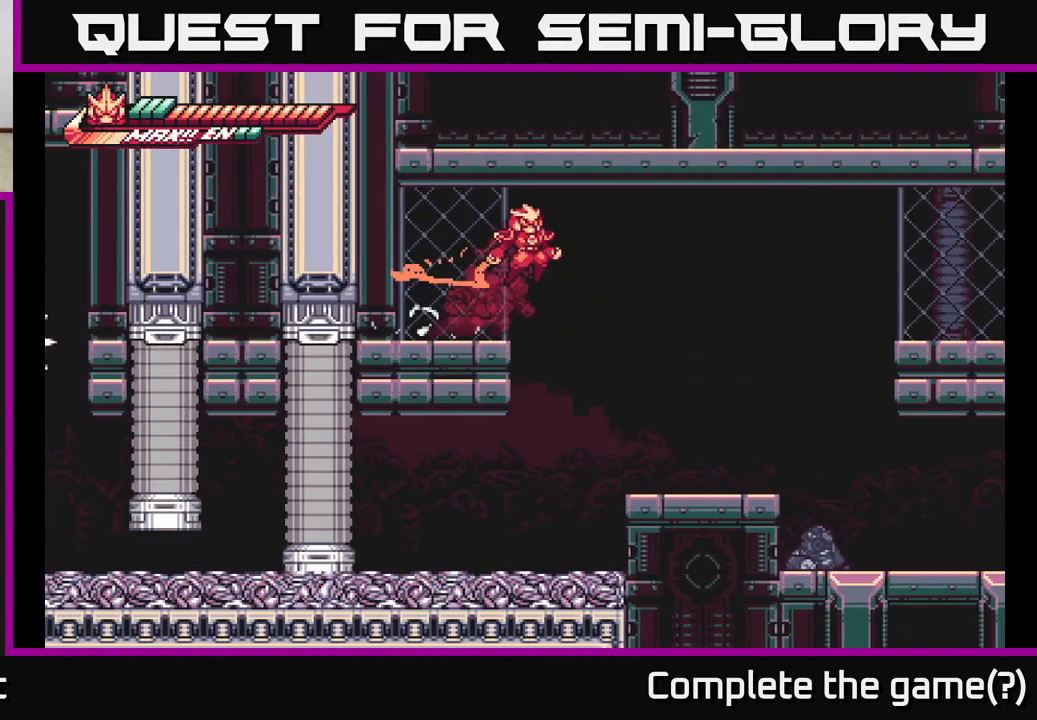
{"buttons": [], "left_stick": "left", "right_stick": "center", "events": [[483, "A", "up"], [483, "L2", "up"], [483, "left_stick", "left"]]}
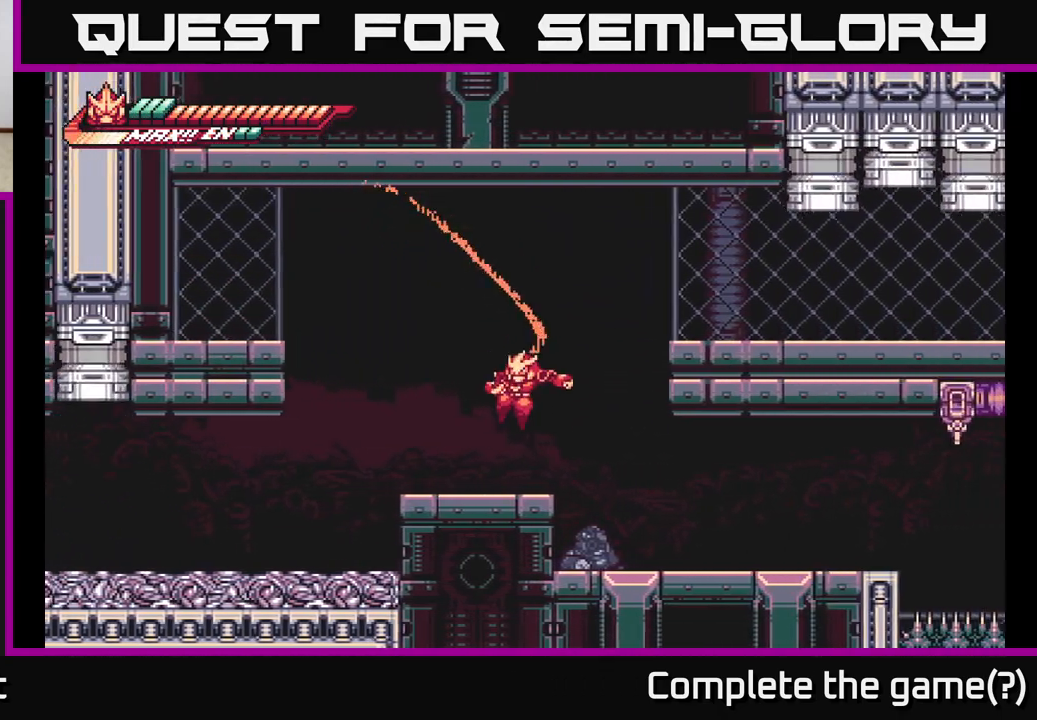
{"buttons": [], "left_stick": "right", "right_stick": "center", "events": [[133, "left_stick", "center"], [183, "left_stick", "right"], [200, "L2", "down"], [250, "A", "down"], [450, "A", "up"], [467, "L2", "up"]]}
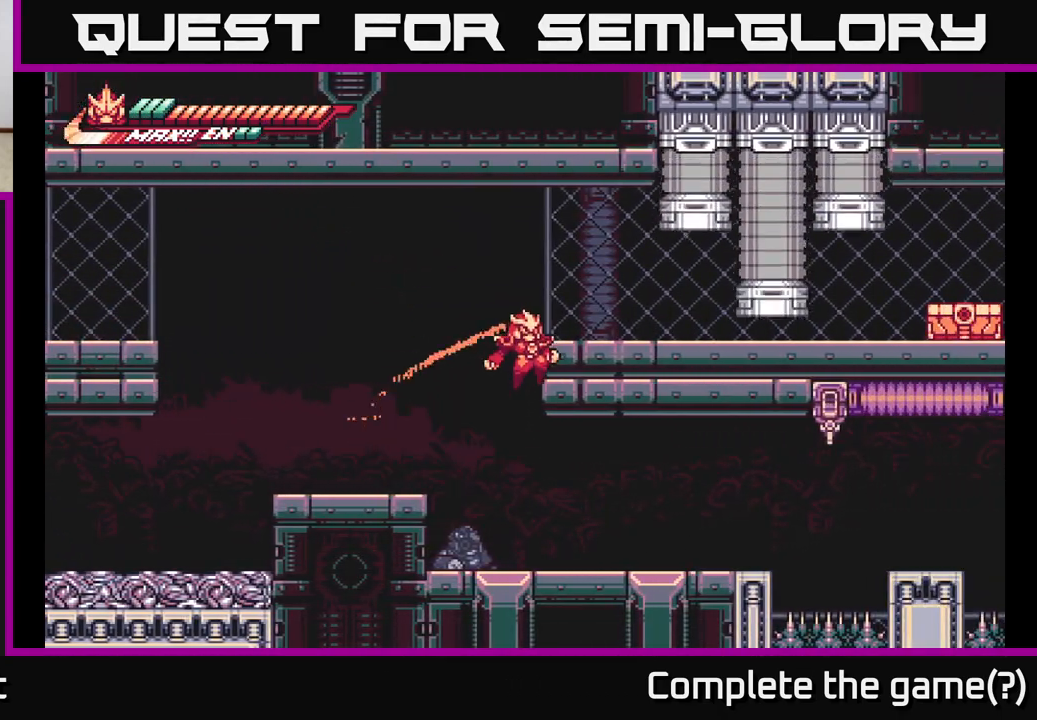
{"buttons": ["A"], "left_stick": "right", "right_stick": "center", "events": [[17, "A", "down"], [33, "L2", "down"], [217, "L2", "up"], [267, "A", "up"], [333, "A", "down"]]}
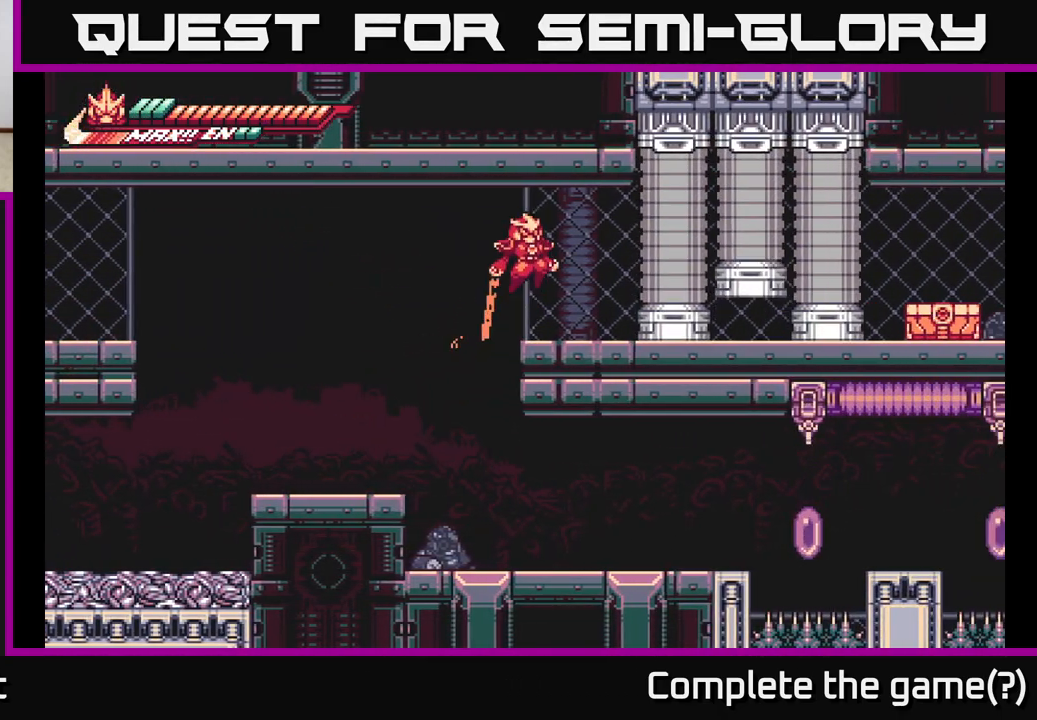
{"buttons": ["A"], "left_stick": "down", "right_stick": "center", "events": [[83, "A", "up"], [350, "left_stick", "down"], [400, "A", "down"]]}
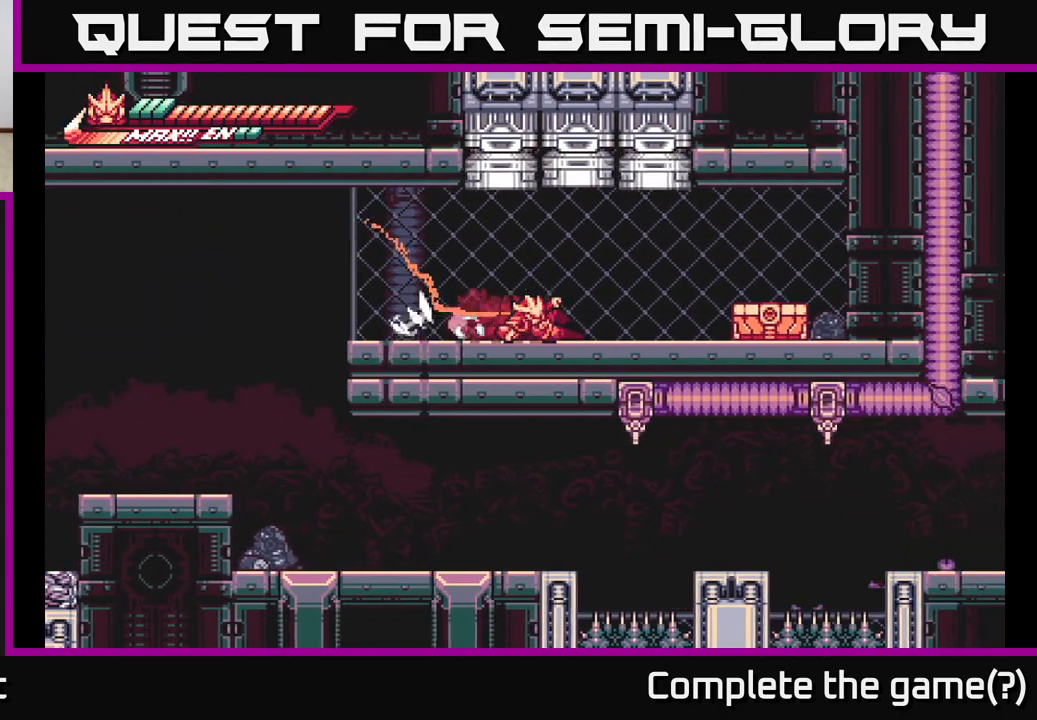
{"buttons": ["L2"], "left_stick": "right", "right_stick": "center", "events": [[250, "left_stick", "down-right"], [283, "A", "up"], [350, "L2", "down"], [367, "A", "down"], [367, "X", "down"], [367, "left_stick", "right"], [383, "A", "up"], [483, "X", "up"]]}
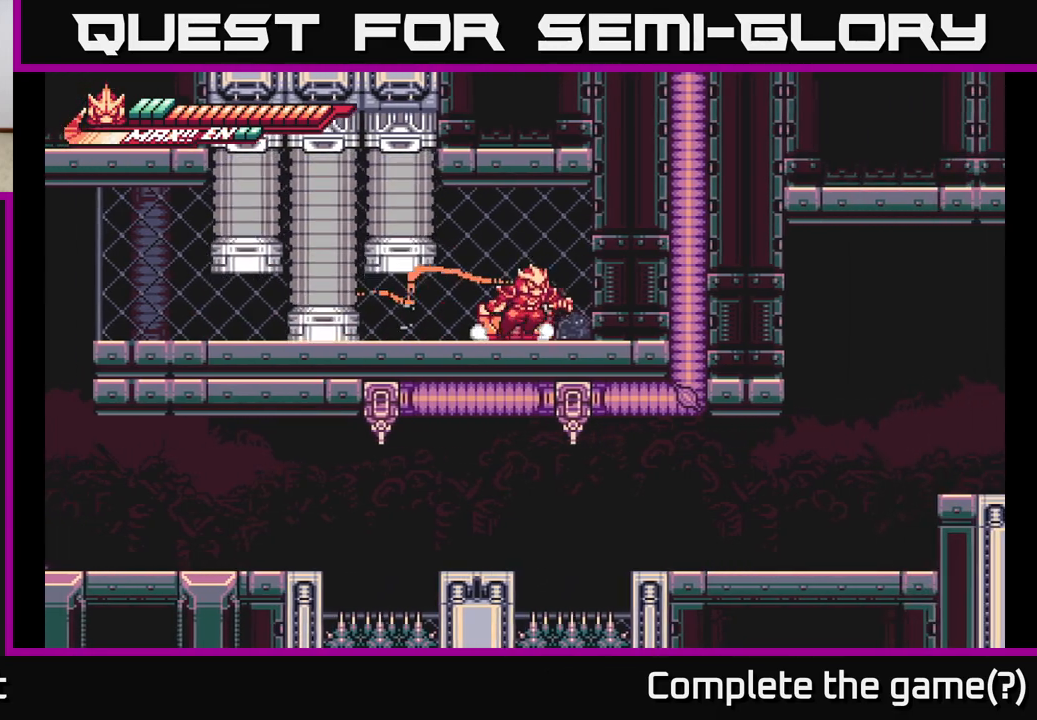
{"buttons": [], "left_stick": "center", "right_stick": "center", "events": [[33, "L2", "up"], [167, "X", "down"], [233, "left_stick", "left"], [250, "X", "up"], [350, "X", "down"], [383, "left_stick", "center"], [500, "X", "up"]]}
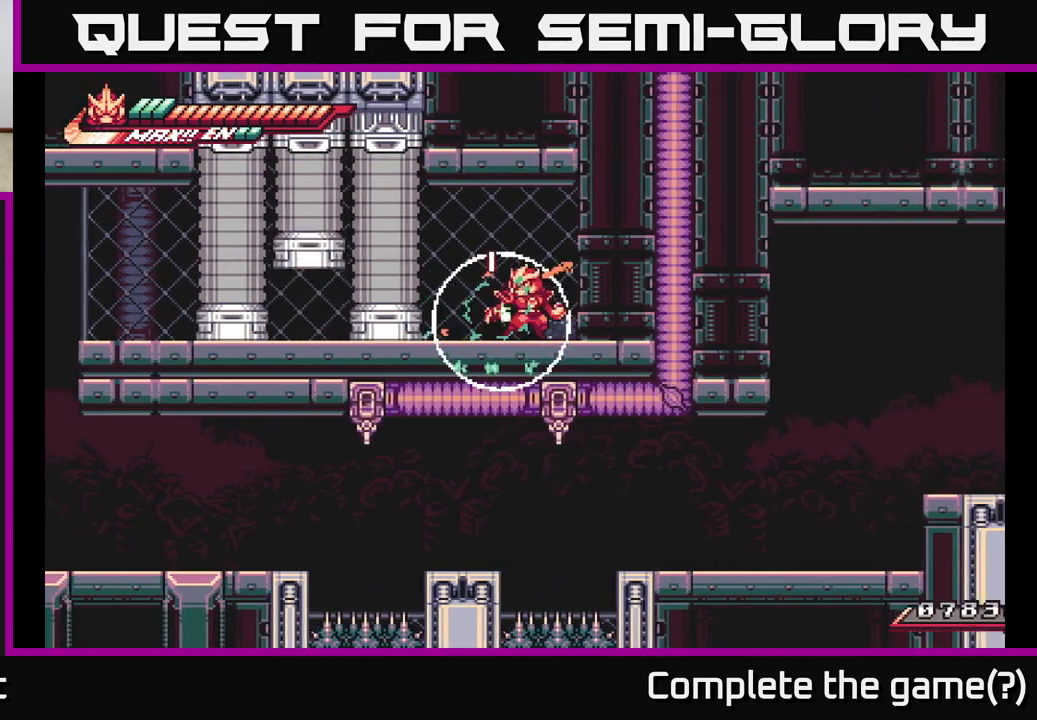
{"buttons": [], "left_stick": "center", "right_stick": "center", "events": [[100, "X", "down"], [233, "X", "up"], [250, "A", "down"], [250, "left_stick", "left"], [333, "A", "up"], [433, "left_stick", "center"]]}
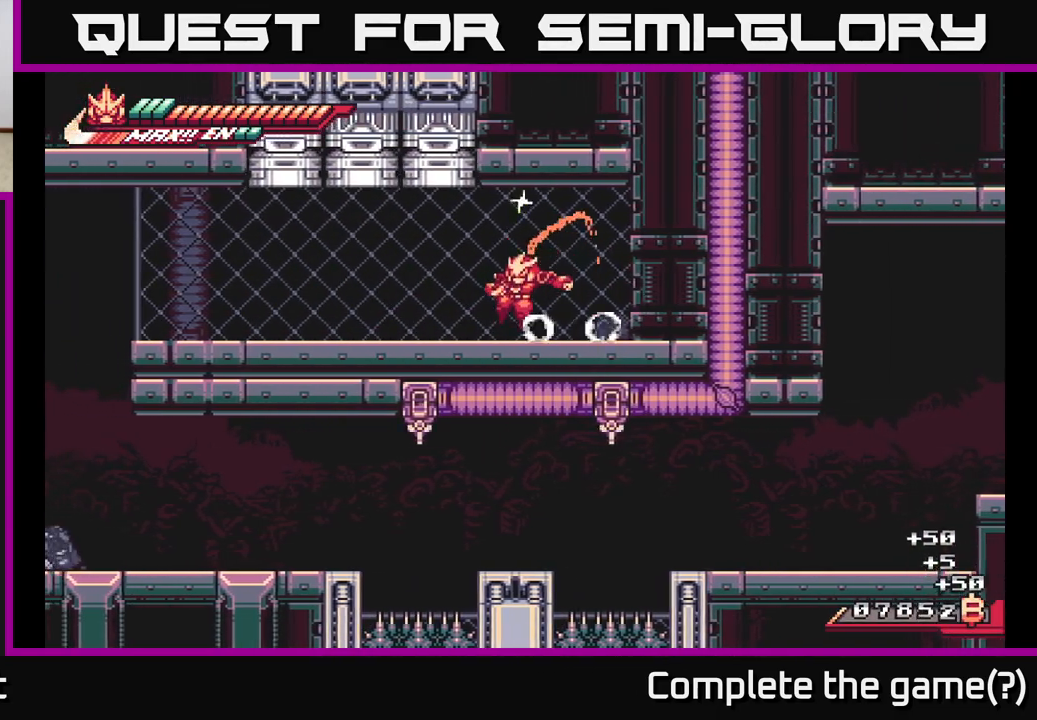
{"buttons": [], "left_stick": "left", "right_stick": "center", "events": [[150, "left_stick", "right"], [450, "left_stick", "left"]]}
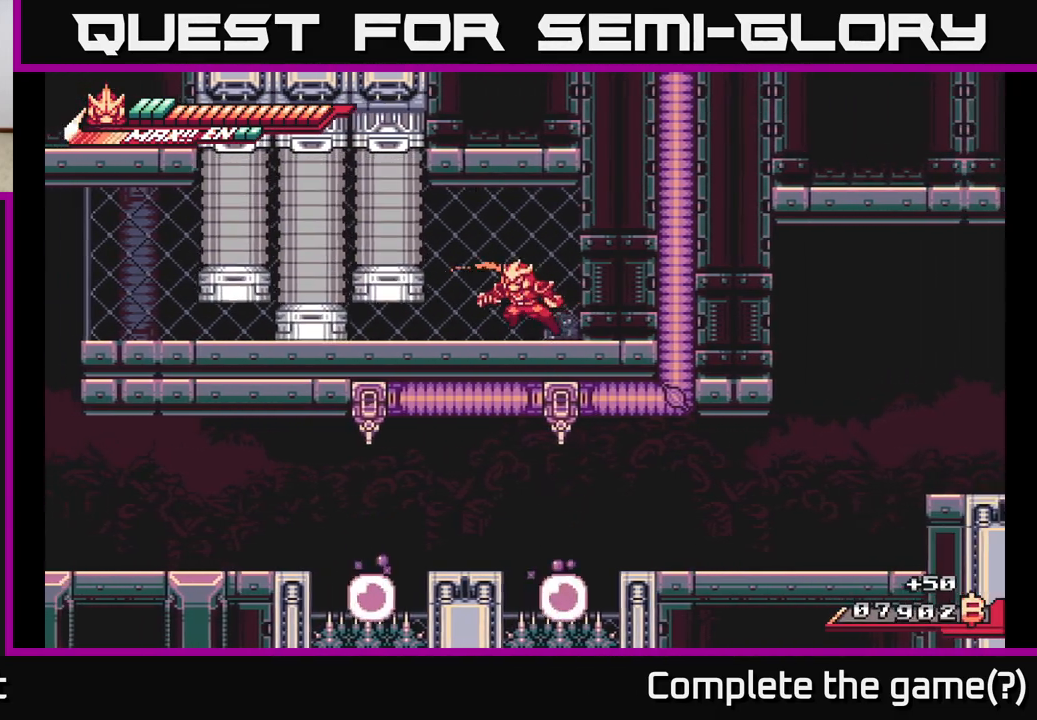
{"buttons": [], "left_stick": "left", "right_stick": "center", "events": [[50, "left_stick", "center"], [500, "left_stick", "left"]]}
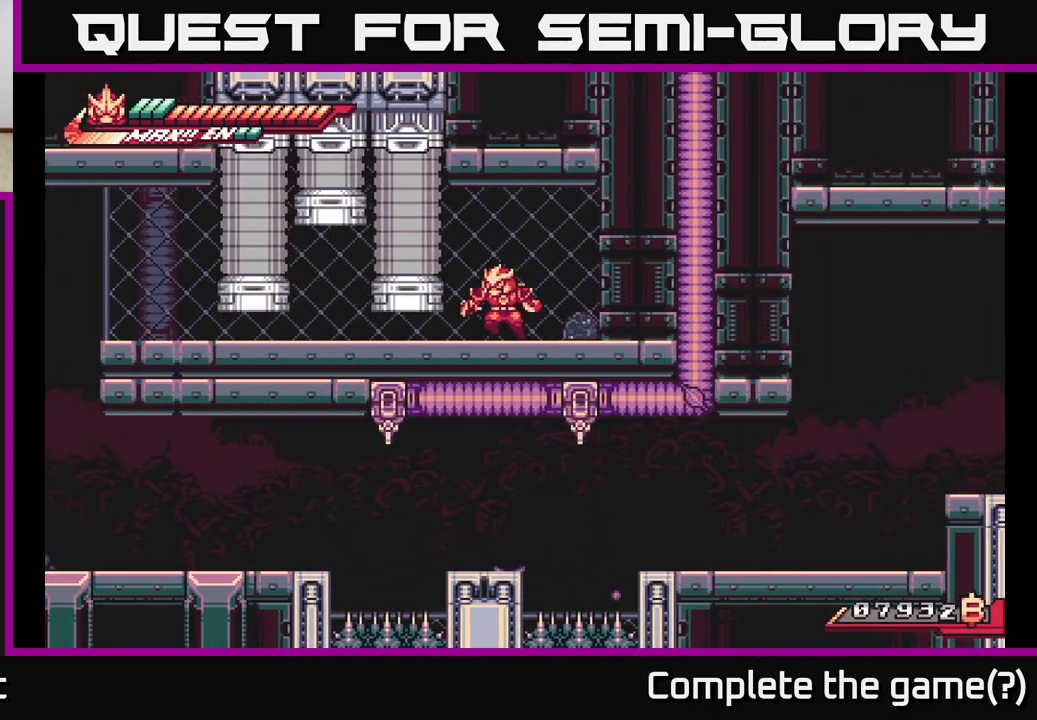
{"buttons": ["L2"], "left_stick": "left", "right_stick": "center", "events": [[17, "L2", "down"]]}
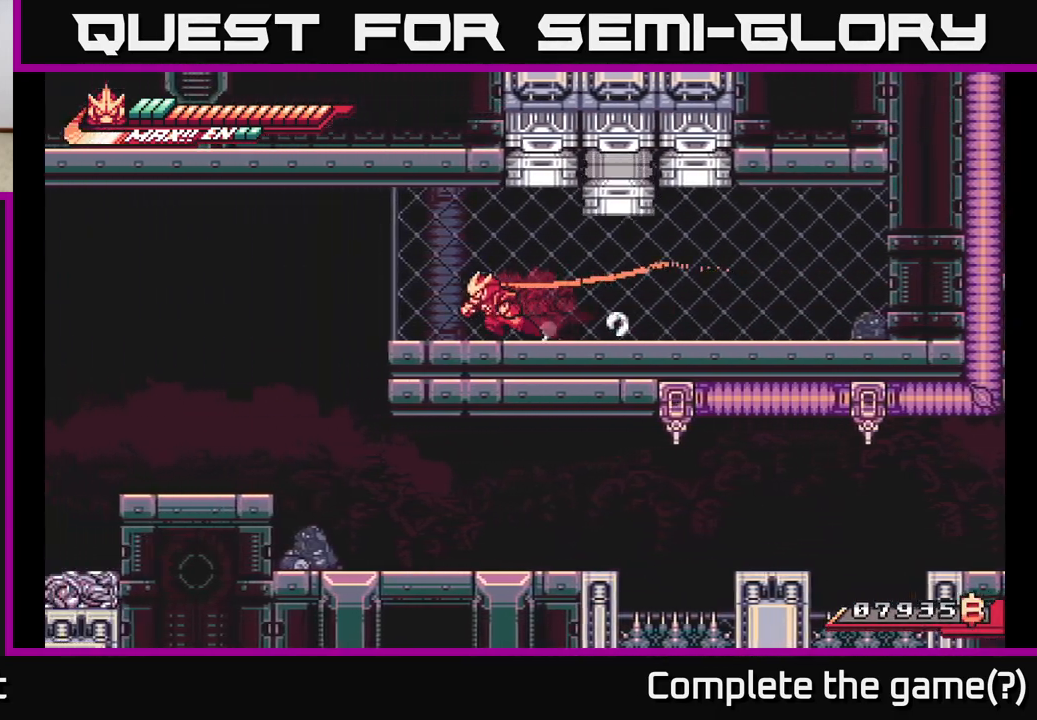
{"buttons": [], "left_stick": "center", "right_stick": "center", "events": [[300, "L2", "up"], [483, "left_stick", "center"]]}
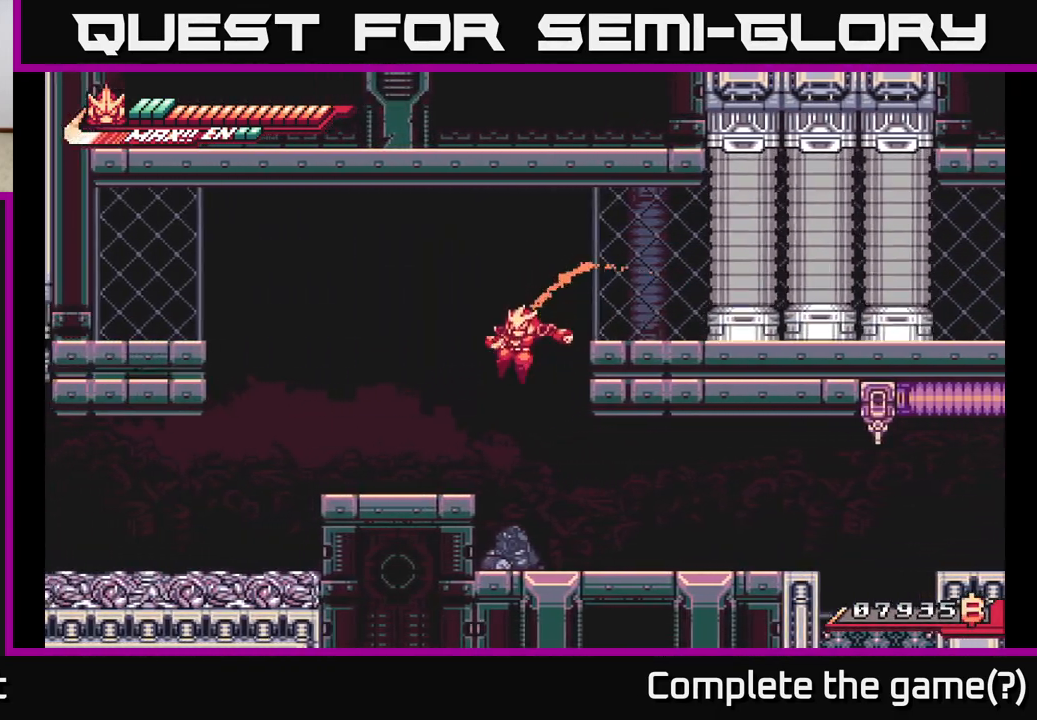
{"buttons": ["L2"], "left_stick": "right", "right_stick": "center", "events": [[200, "left_stick", "right"], [350, "L2", "down"]]}
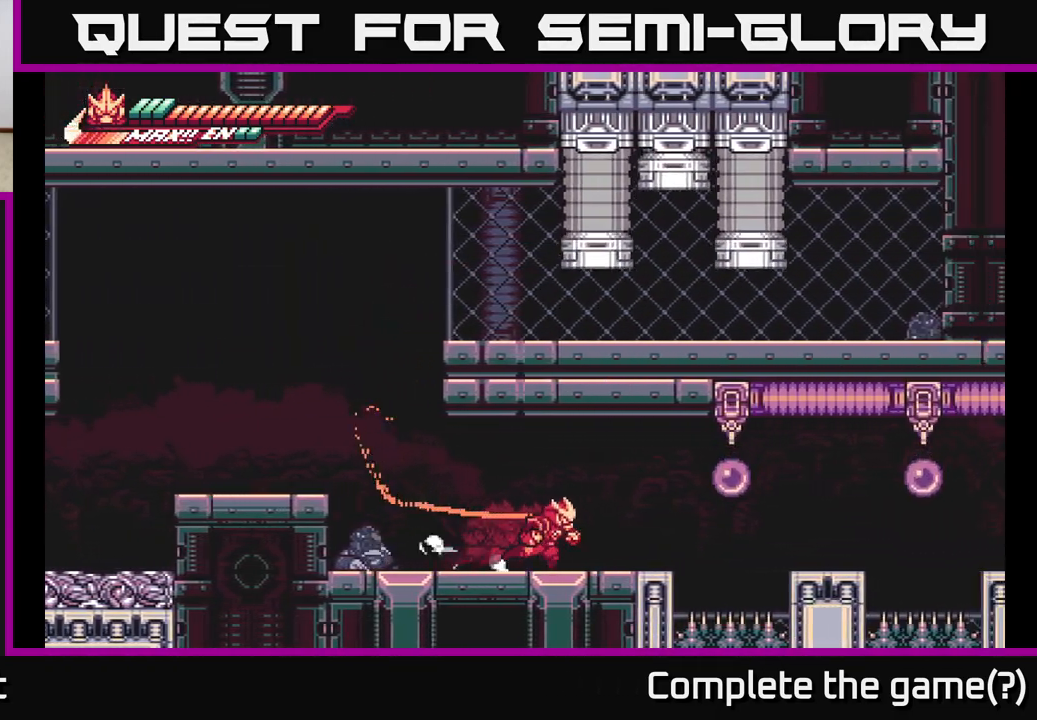
{"buttons": ["L2", "R2"], "left_stick": "right", "right_stick": "center", "events": [[50, "left_stick", "up-right"], [67, "A", "down"], [117, "R2", "down"], [183, "A", "up"], [383, "left_stick", "right"]]}
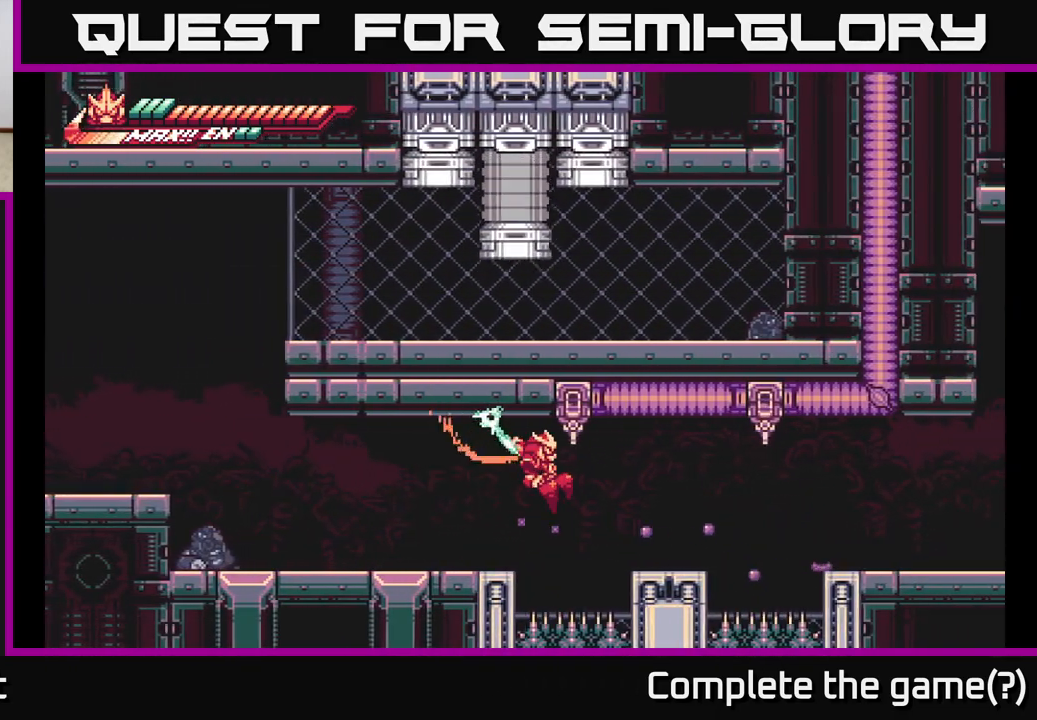
{"buttons": ["L2", "R2"], "left_stick": "left", "right_stick": "center", "events": [[400, "left_stick", "left"]]}
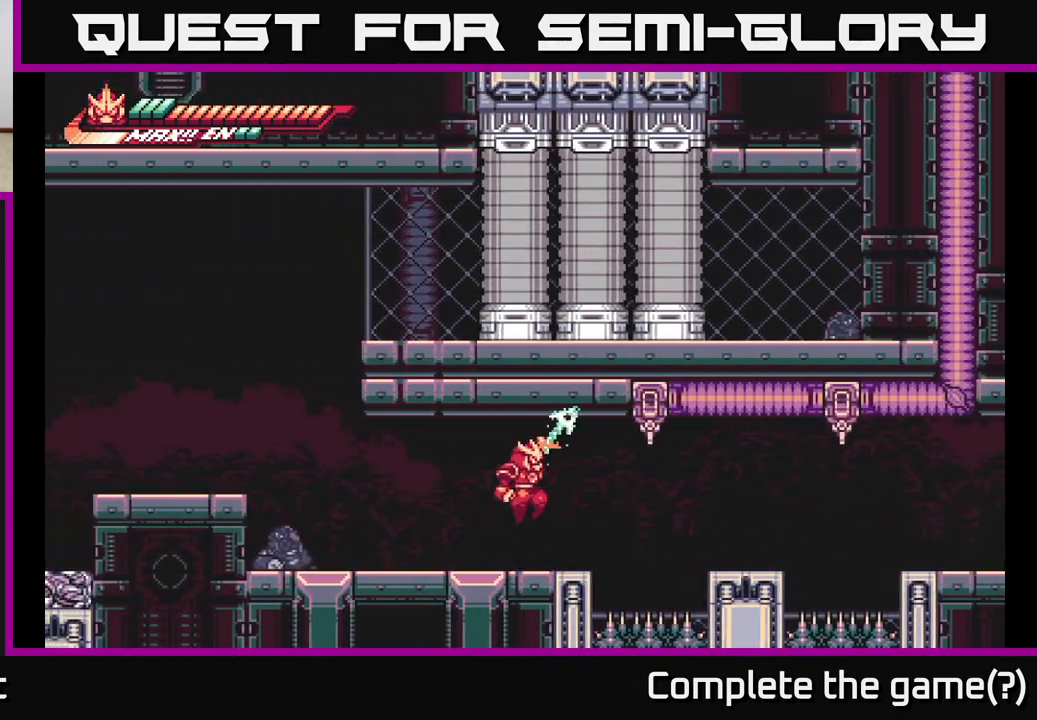
{"buttons": ["L2", "R2"], "left_stick": "left", "right_stick": "center", "events": [[183, "left_stick", "down-left"], [350, "left_stick", "left"]]}
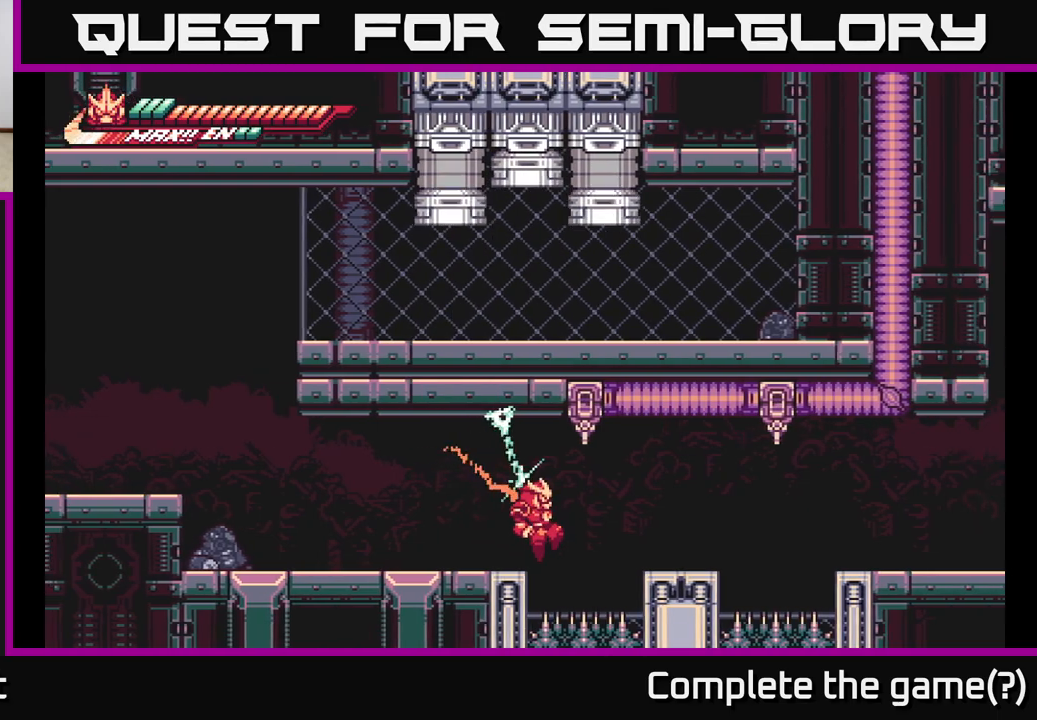
{"buttons": ["L2", "R2"], "left_stick": "right", "right_stick": "center", "events": [[500, "left_stick", "right"]]}
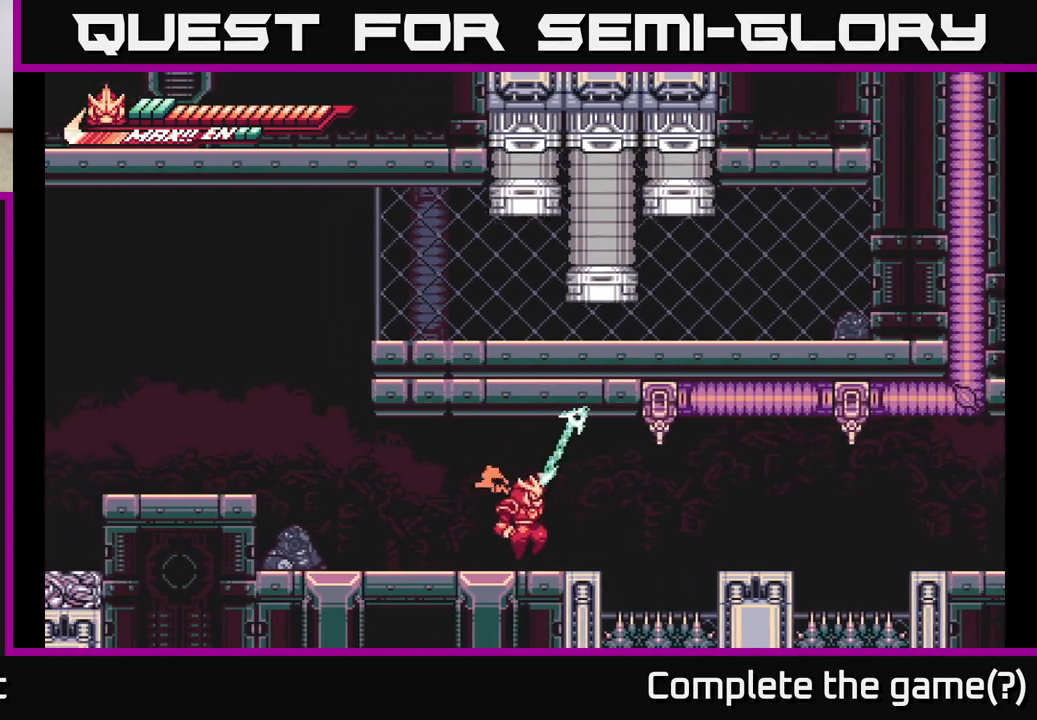
{"buttons": [], "left_stick": "right", "right_stick": "center", "events": [[167, "A", "down"], [267, "R2", "up"], [333, "L2", "up"], [350, "A", "up"]]}
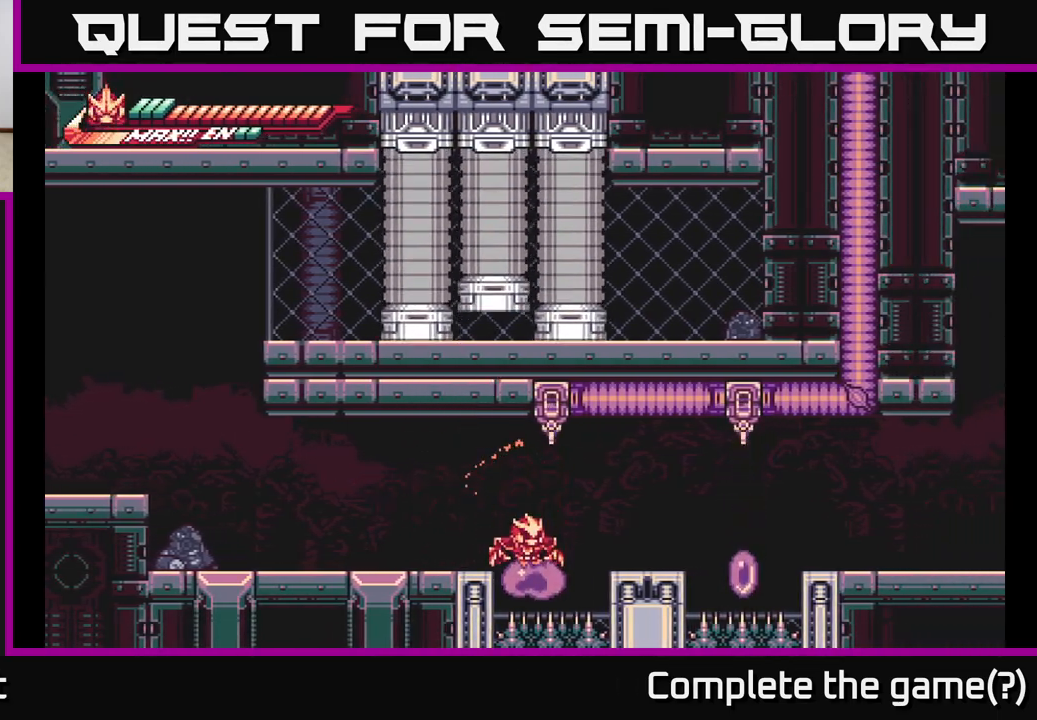
{"buttons": [], "left_stick": "up-right", "right_stick": "center", "events": [[83, "left_stick", "center"], [133, "L2", "down"], [133, "left_stick", "left"], [167, "A", "down"], [317, "L2", "up"], [350, "A", "up"], [417, "left_stick", "down"], [500, "left_stick", "up-right"]]}
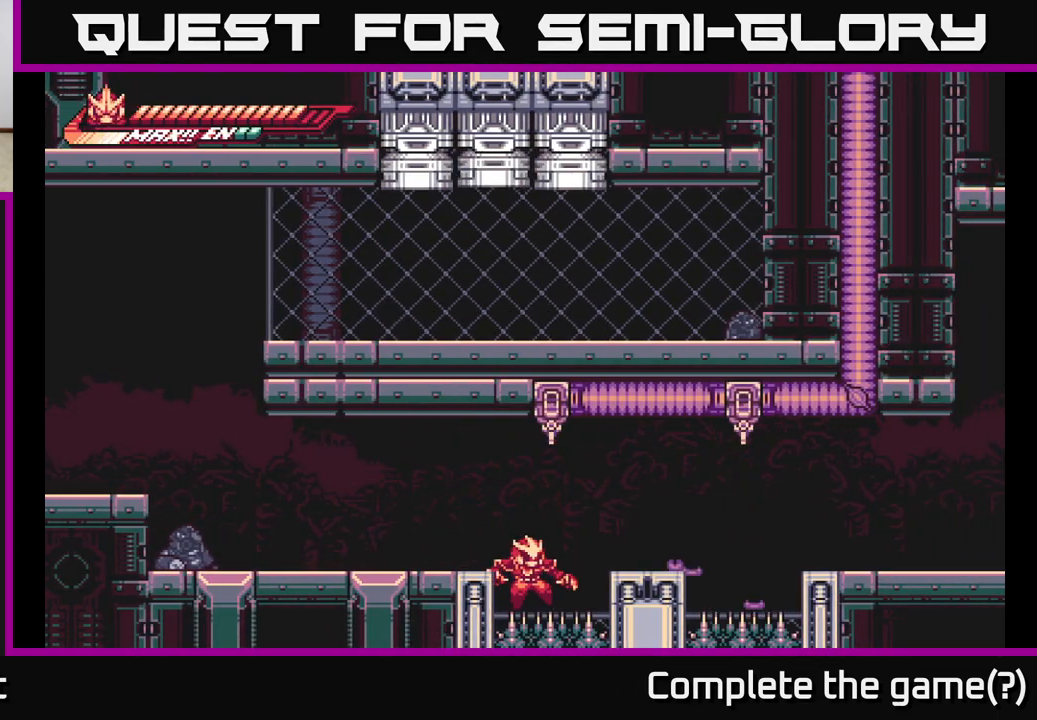
{"buttons": [], "left_stick": "right", "right_stick": "center", "events": [[17, "left_stick", "up"], [50, "A", "down"], [150, "left_stick", "down"], [183, "A", "up"], [233, "left_stick", "right"], [283, "A", "down"], [283, "left_stick", "up"], [350, "left_stick", "left"], [400, "A", "up"], [400, "left_stick", "down"], [467, "left_stick", "right"]]}